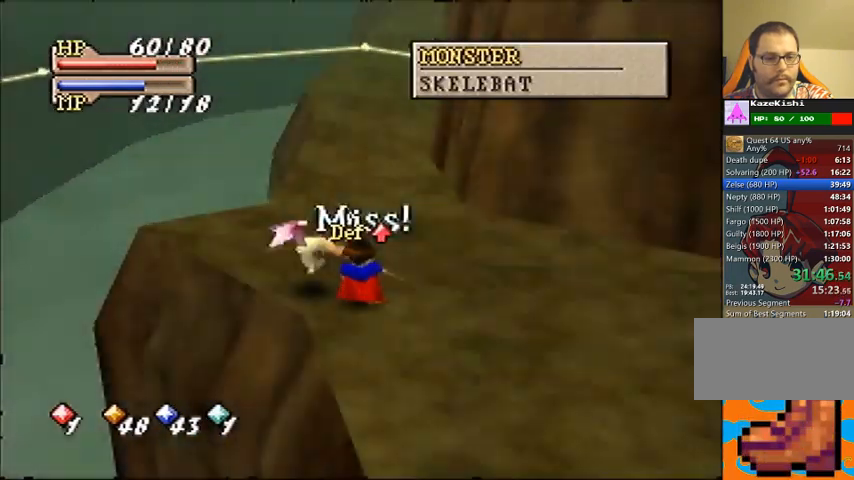
Gameplay with a controller (Nintendo layout); each line is a JSON object with the inputs held at the frame after it. "events" lists button and stick changes between this image and that frame as [ms after this image, input, new state], when the widget could be followed in between. Not read: B L3 R3 Z.
{"buttons": ["A"], "left_stick": "center", "events": [[67, "C_LEFT", "down"], [133, "C_LEFT", "up"], [200, "C_DOWN", "down"], [267, "C_DOWN", "up"], [333, "C_UP", "down"], [400, "C_UP", "up"], [467, "A", "down"]]}
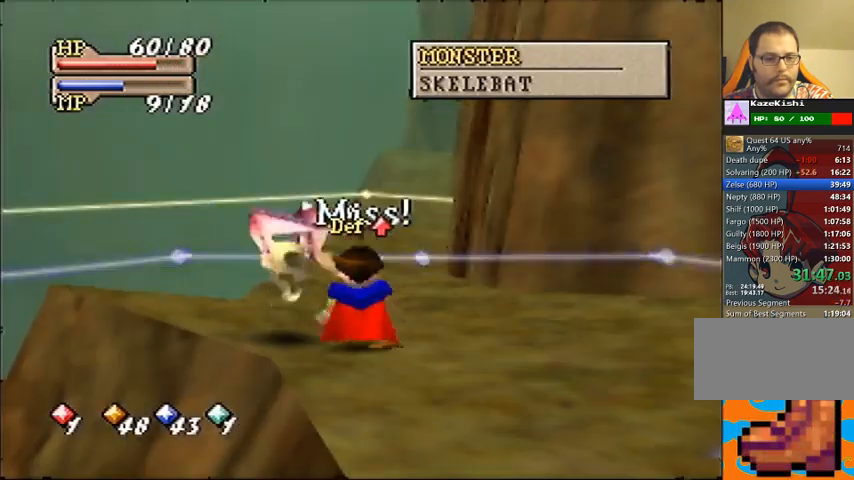
{"buttons": ["A"], "left_stick": "center", "events": []}
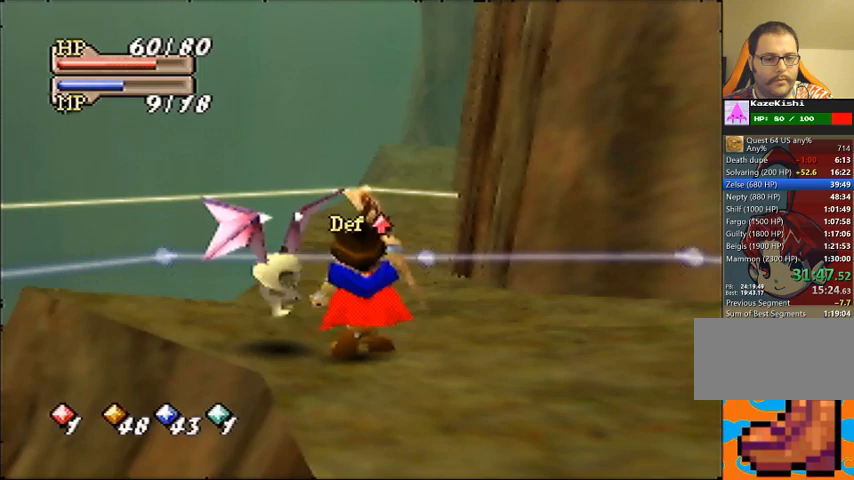
{"buttons": [], "left_stick": "center", "events": [[367, "A", "up"]]}
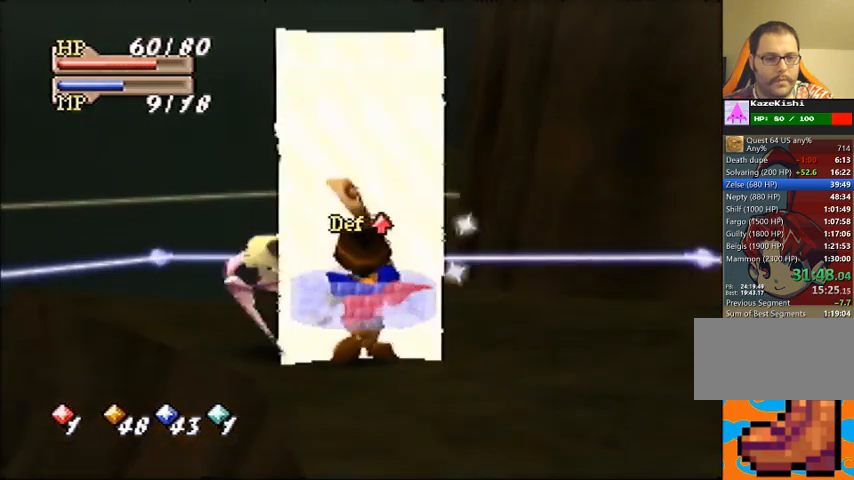
{"buttons": [], "left_stick": "center", "events": []}
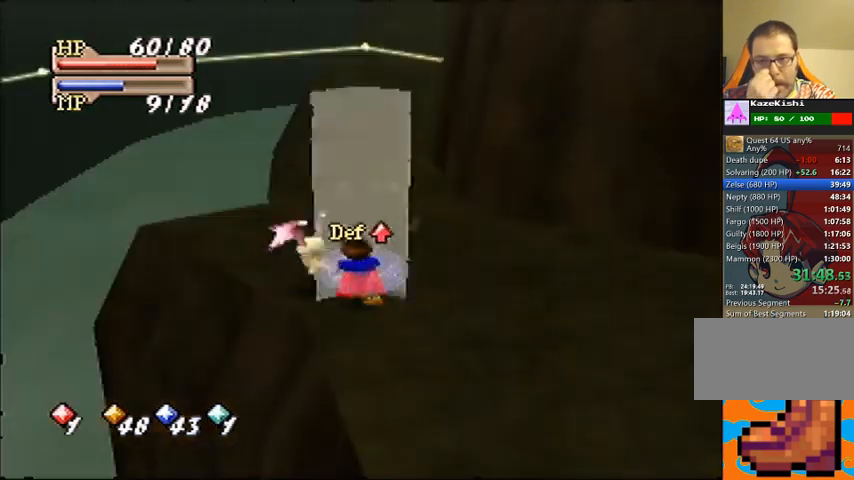
{"buttons": [], "left_stick": "center", "events": []}
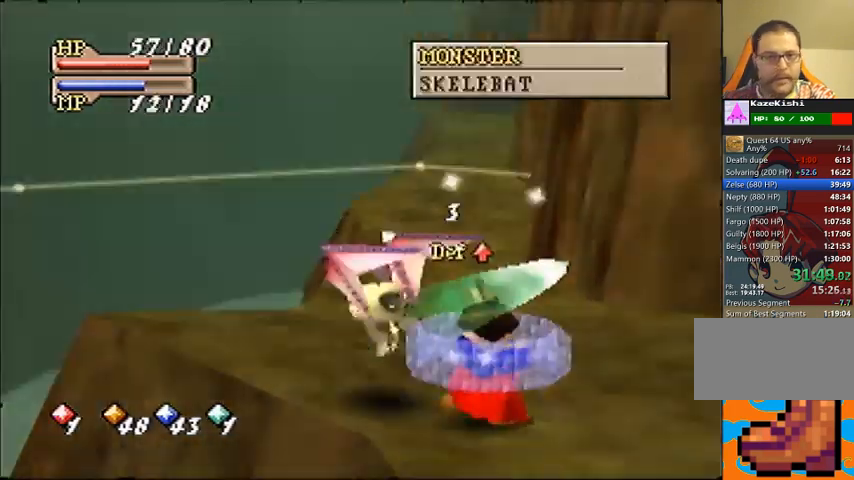
{"buttons": [], "left_stick": "center", "events": []}
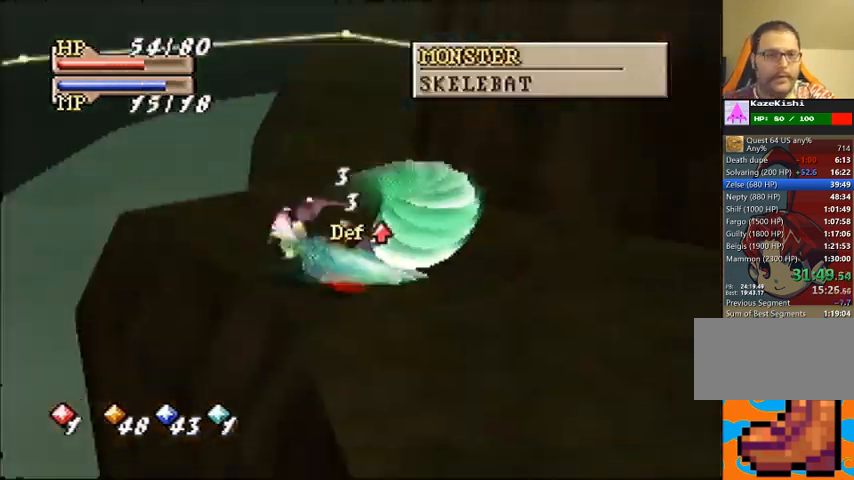
{"buttons": [], "left_stick": "center", "events": []}
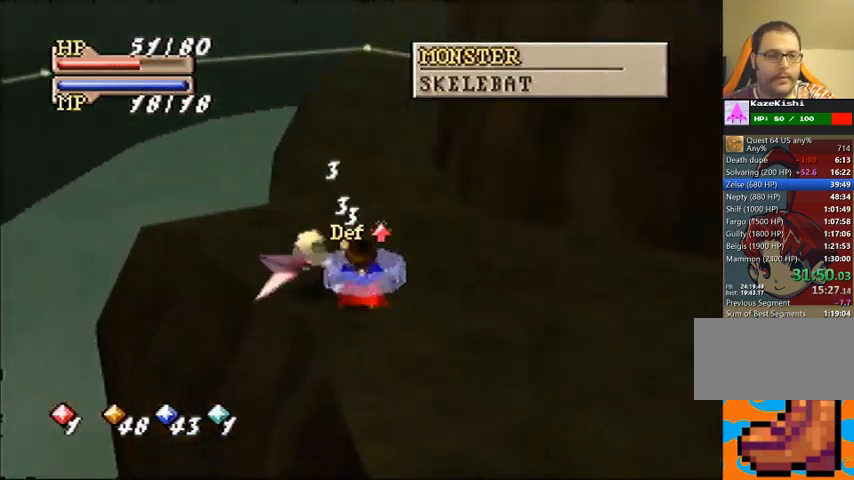
{"buttons": ["A"], "left_stick": "center", "events": [[67, "C_DOWN", "down"], [100, "C_LEFT", "down"], [167, "C_DOWN", "up"], [167, "C_LEFT", "up"], [233, "A", "down"]]}
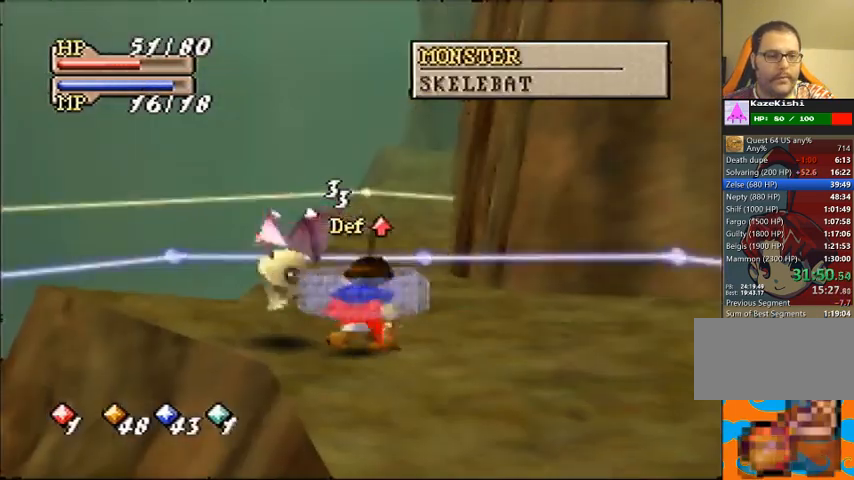
{"buttons": ["A"], "left_stick": "center", "events": []}
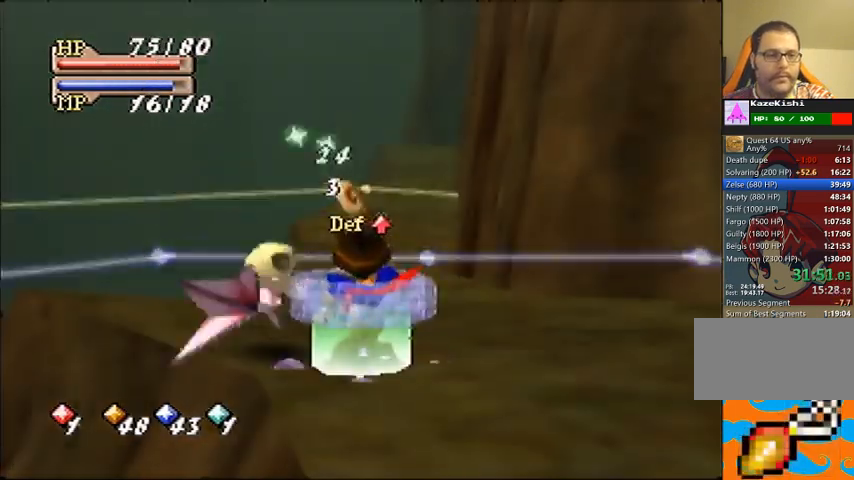
{"buttons": [], "left_stick": "center", "events": [[133, "A", "up"], [367, "A", "down"], [433, "A", "up"]]}
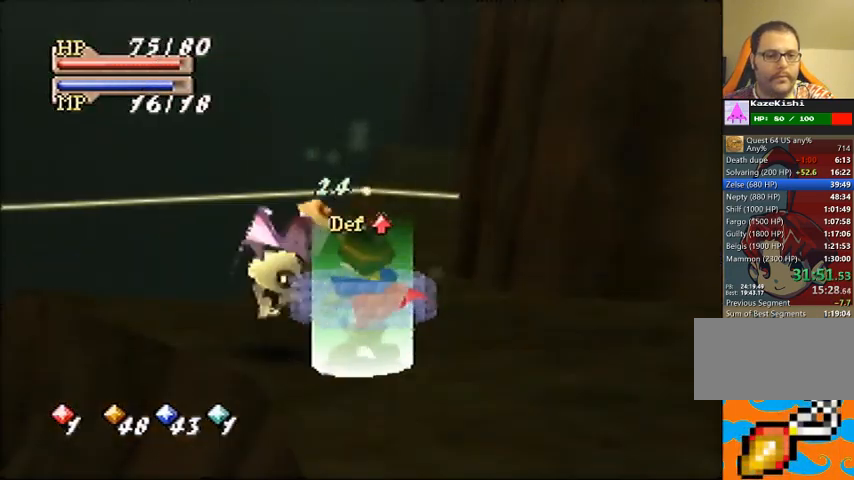
{"buttons": [], "left_stick": "center", "events": [[133, "A", "down"], [200, "A", "up"]]}
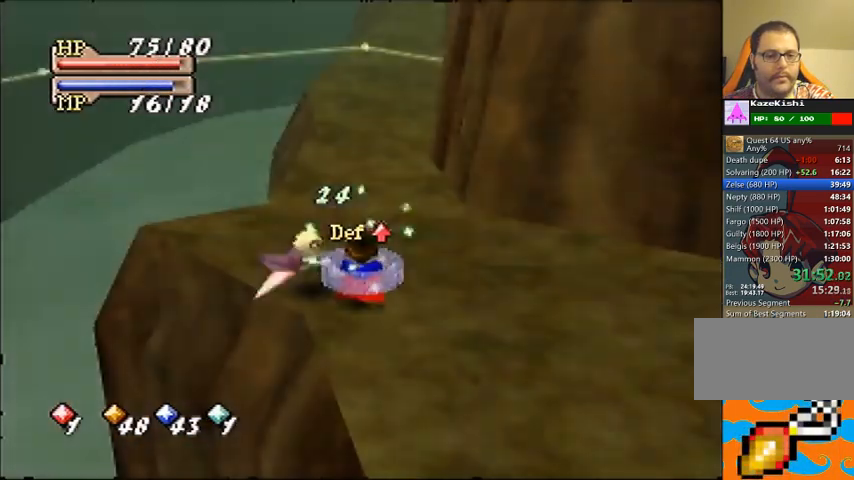
{"buttons": [], "left_stick": "center", "events": []}
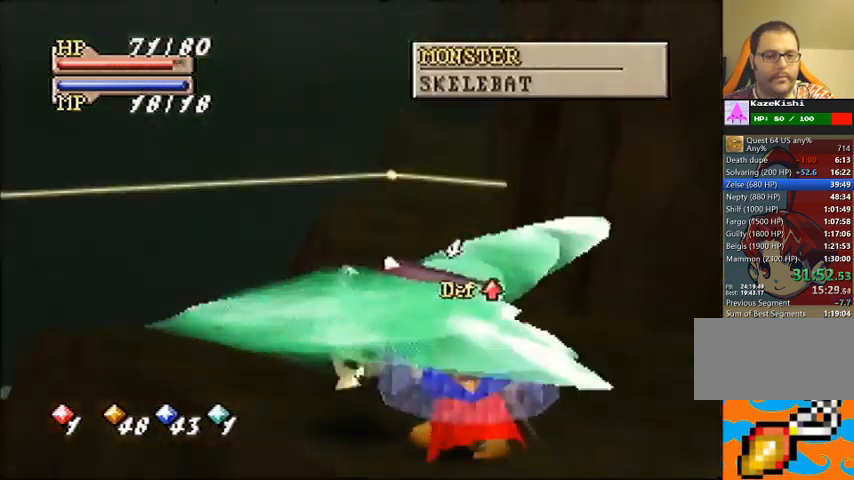
{"buttons": [], "left_stick": "center", "events": []}
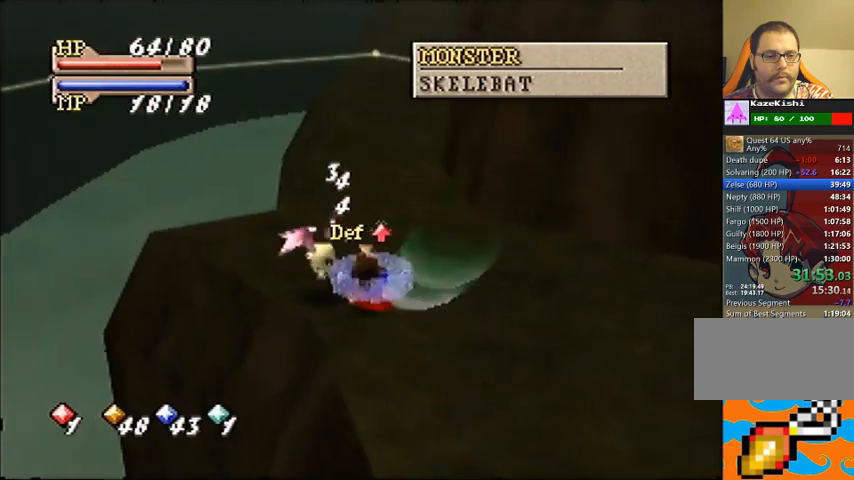
{"buttons": [], "left_stick": "center", "events": [[367, "C_DOWN", "down"], [433, "C_LEFT", "down"], [467, "C_DOWN", "up"], [500, "C_LEFT", "up"]]}
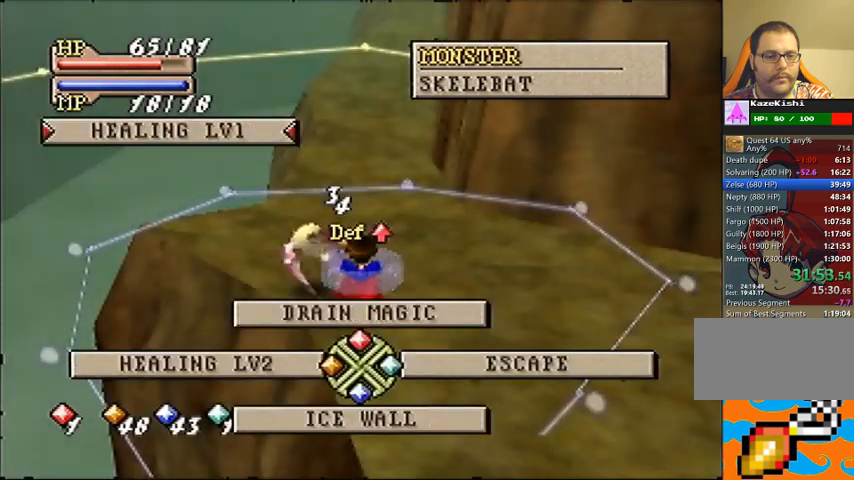
{"buttons": ["A"], "left_stick": "center", "events": [[33, "A", "down"]]}
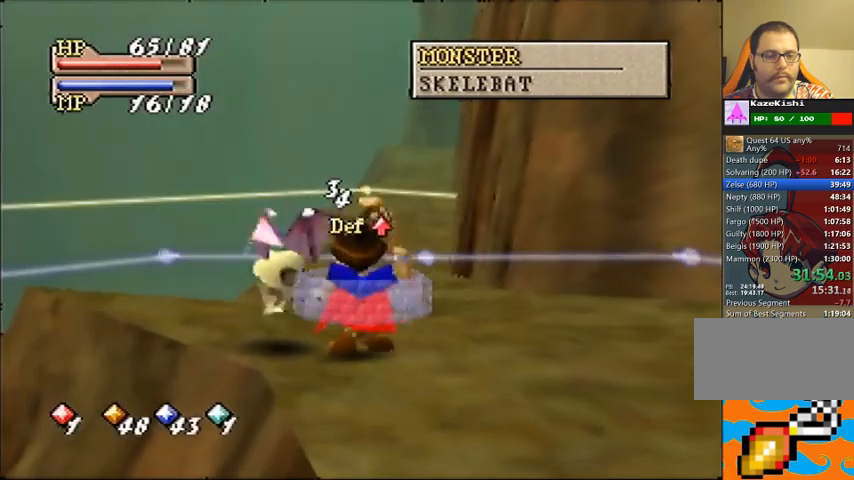
{"buttons": [], "left_stick": "center", "events": [[200, "A", "up"], [267, "A", "down"], [467, "A", "up"]]}
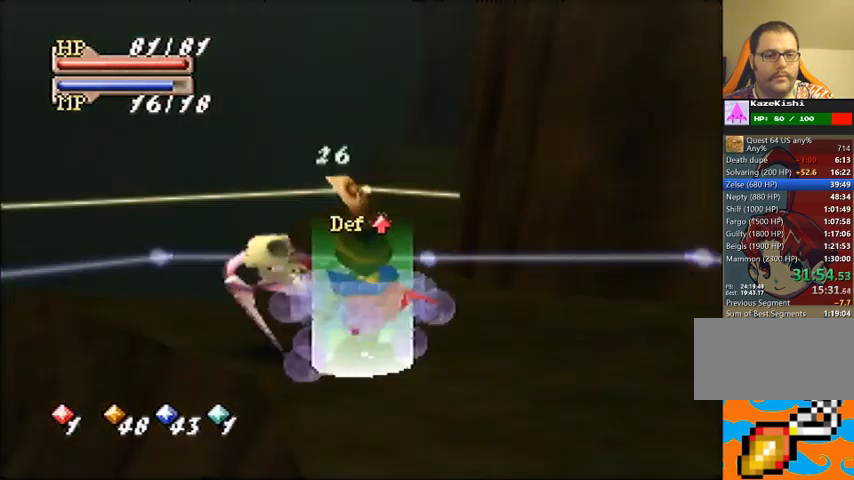
{"buttons": ["A"], "left_stick": "center", "events": [[200, "A", "down"], [267, "A", "up"], [367, "A", "down"], [433, "A", "up"], [500, "A", "down"]]}
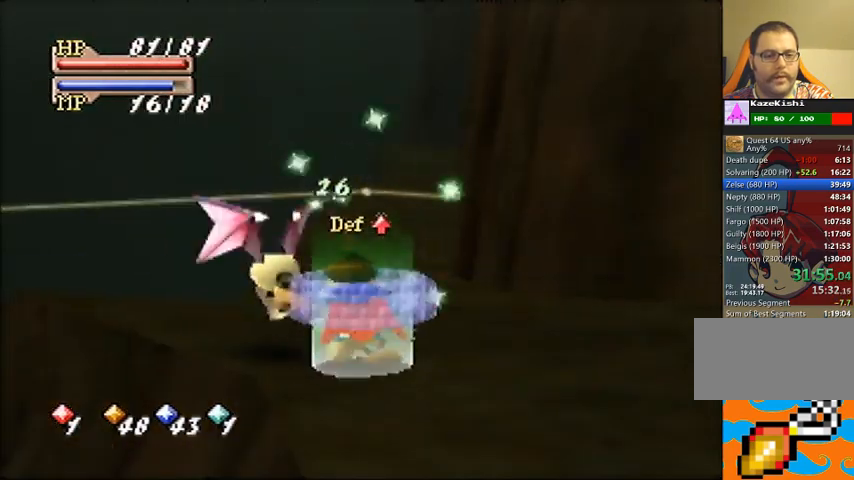
{"buttons": ["A"], "left_stick": "center", "events": [[67, "A", "up"], [300, "A", "down"], [367, "A", "up"], [433, "A", "down"]]}
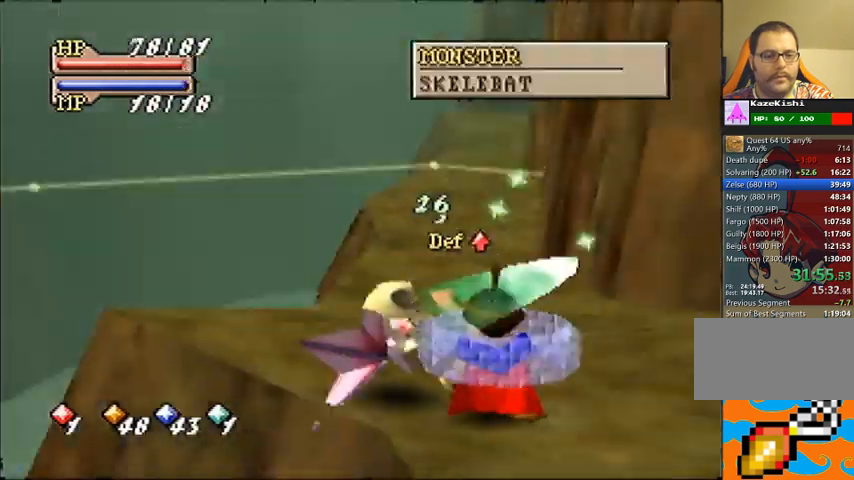
{"buttons": [], "left_stick": "center", "events": [[167, "A", "up"]]}
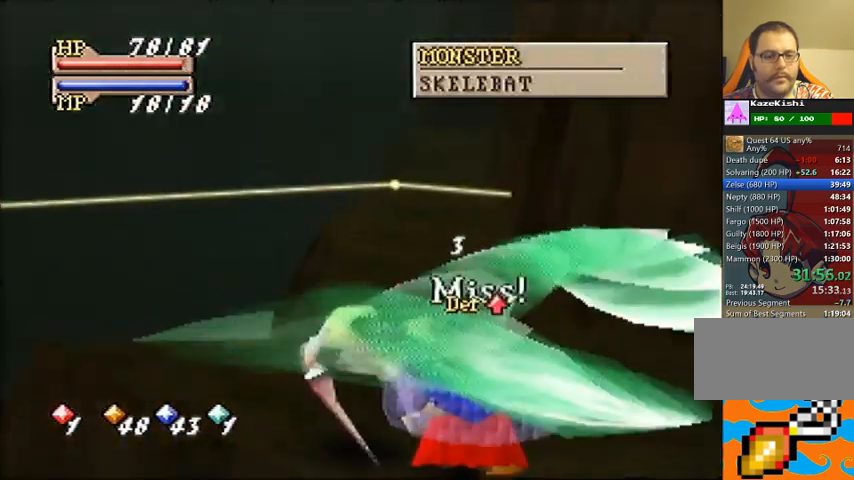
{"buttons": [], "left_stick": "center", "events": []}
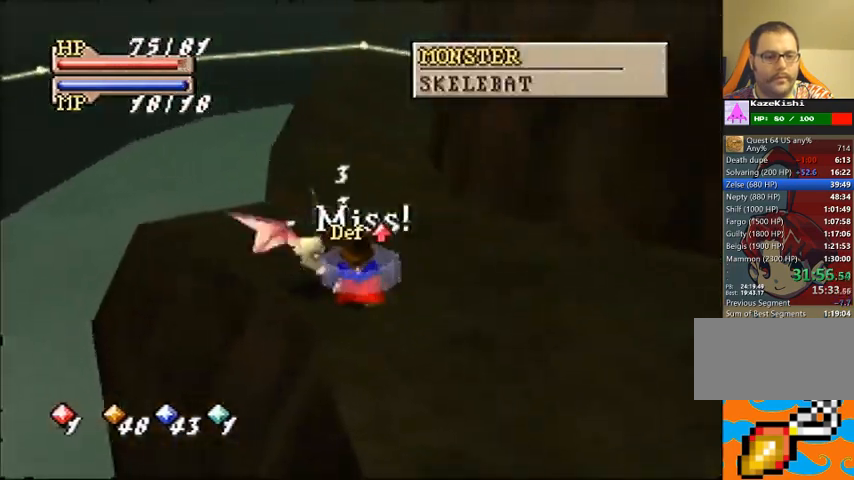
{"buttons": ["C_DOWN"], "left_stick": "center", "events": [[167, "C_LEFT", "down"], [267, "C_LEFT", "up"], [300, "C_DOWN", "down"], [367, "C_DOWN", "up"], [433, "C_DOWN", "down"]]}
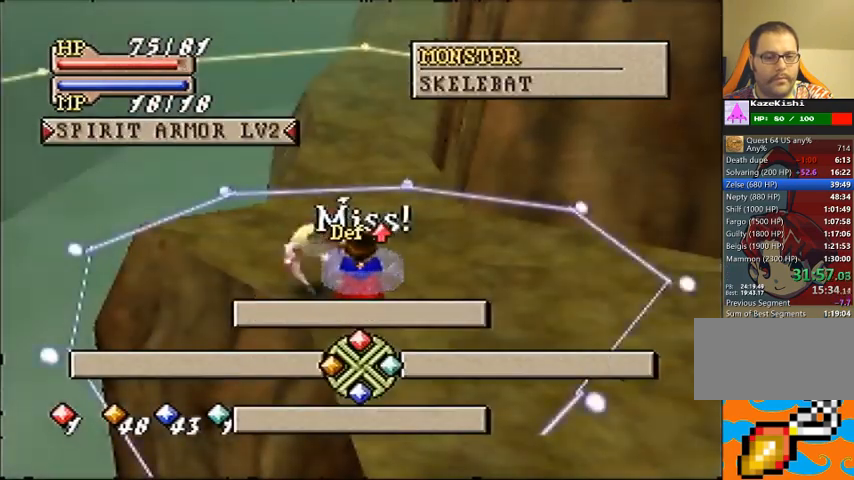
{"buttons": ["A"], "left_stick": "center", "events": [[33, "C_DOWN", "up"], [67, "A", "down"]]}
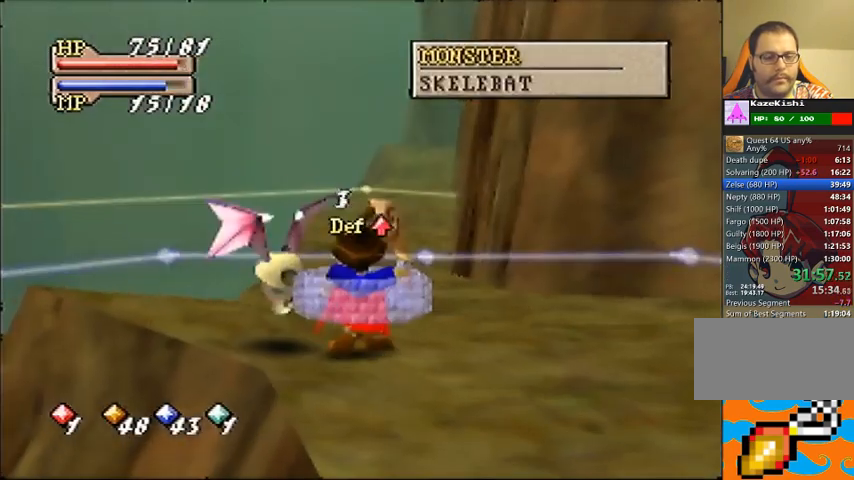
{"buttons": ["A"], "left_stick": "center", "events": []}
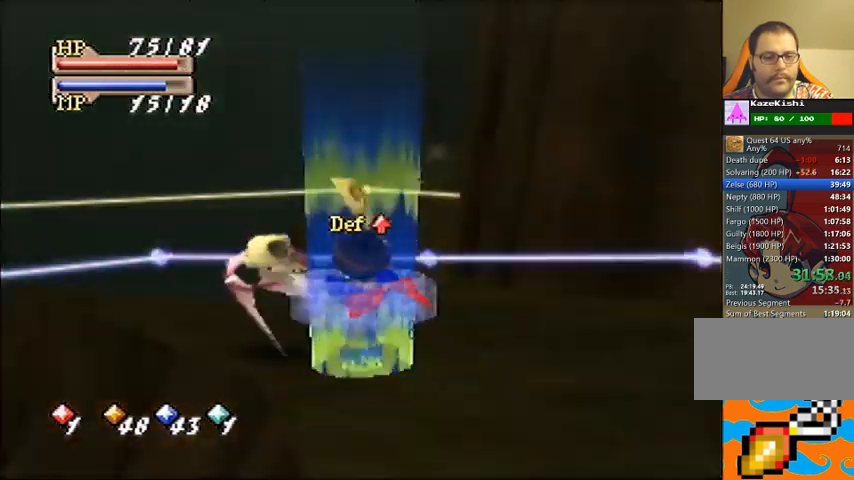
{"buttons": [], "left_stick": "center", "events": [[167, "A", "up"]]}
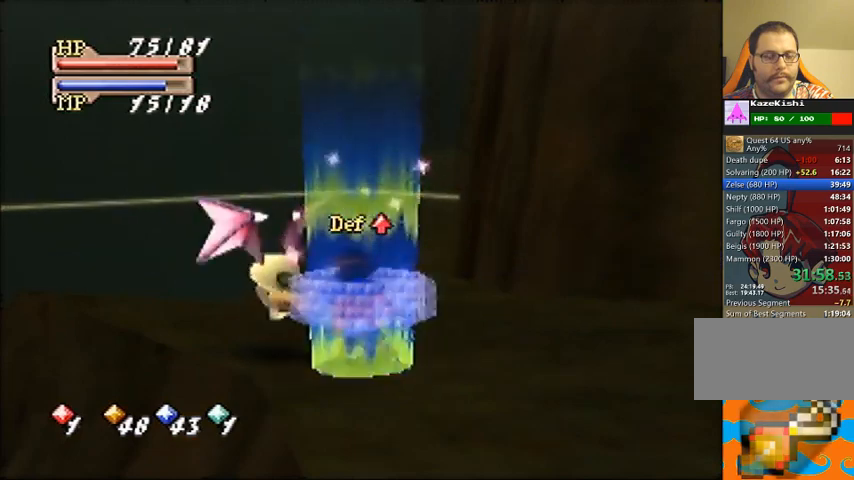
{"buttons": ["A"], "left_stick": "center", "events": [[167, "A", "down"], [233, "A", "up"], [333, "A", "down"], [400, "A", "up"], [467, "A", "down"]]}
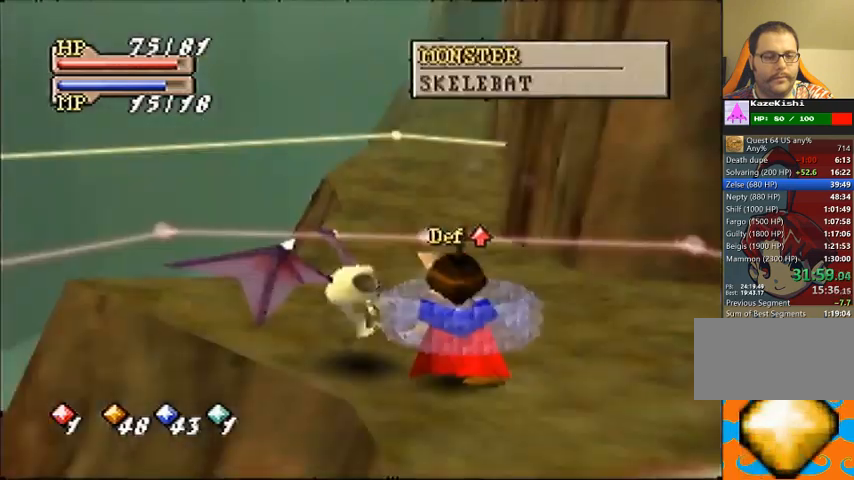
{"buttons": ["A"], "left_stick": "center", "events": [[200, "A", "up"], [267, "A", "down"], [367, "A", "up"], [467, "A", "down"]]}
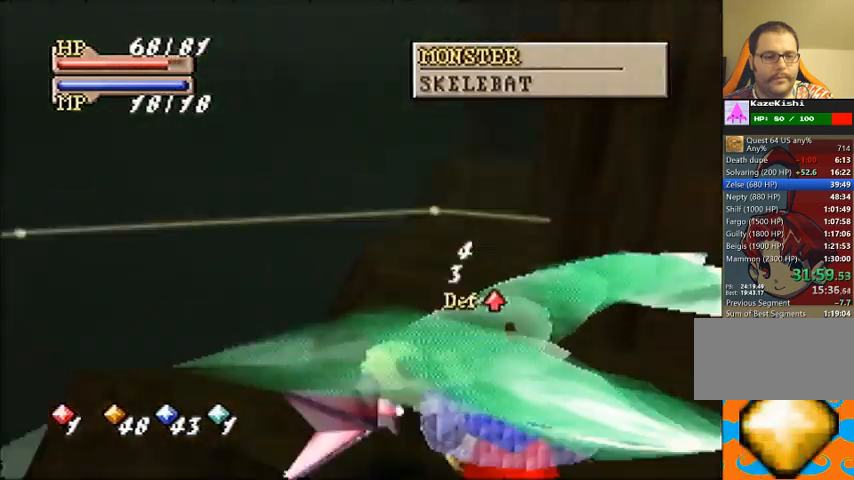
{"buttons": [], "left_stick": "center", "events": [[300, "A", "up"]]}
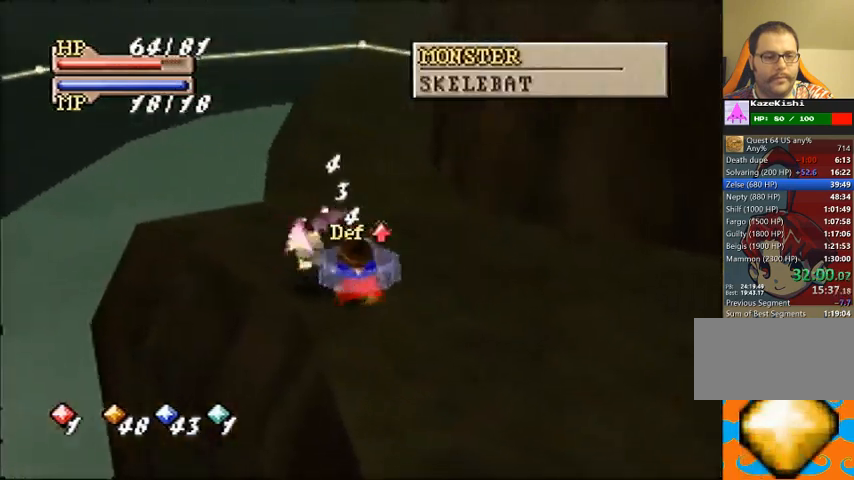
{"buttons": ["A"], "left_stick": "center", "events": [[133, "C_DOWN", "down"], [200, "C_LEFT", "down"], [233, "C_DOWN", "up"], [267, "C_LEFT", "up"], [300, "A", "down"]]}
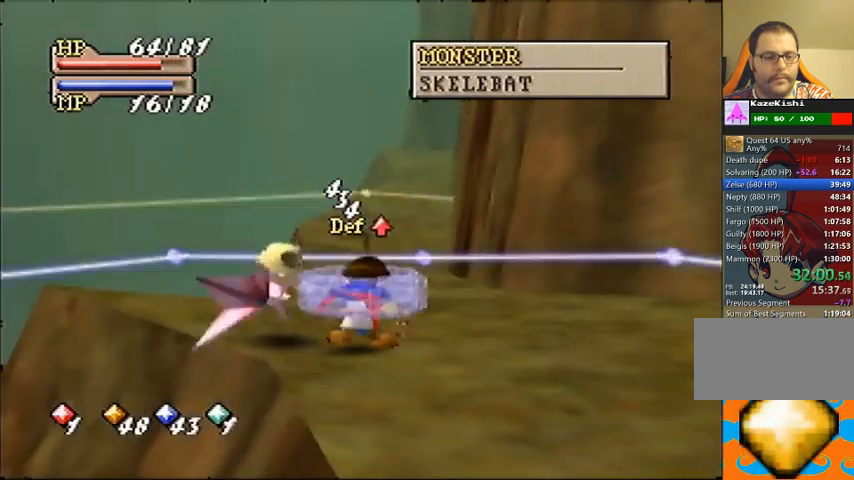
{"buttons": [], "left_stick": "center", "events": [[333, "A", "up"], [400, "A", "down"], [500, "A", "up"]]}
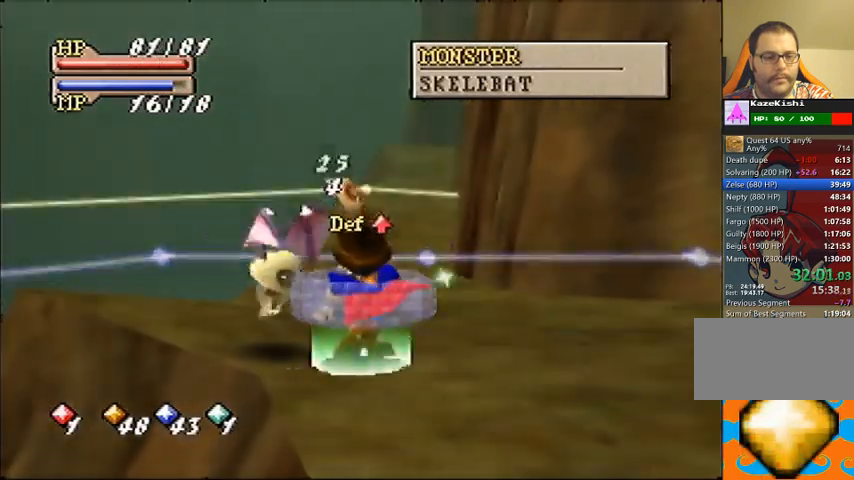
{"buttons": ["A"], "left_stick": "center", "events": [[67, "A", "down"], [233, "A", "up"], [300, "A", "down"], [367, "A", "up"], [467, "A", "down"]]}